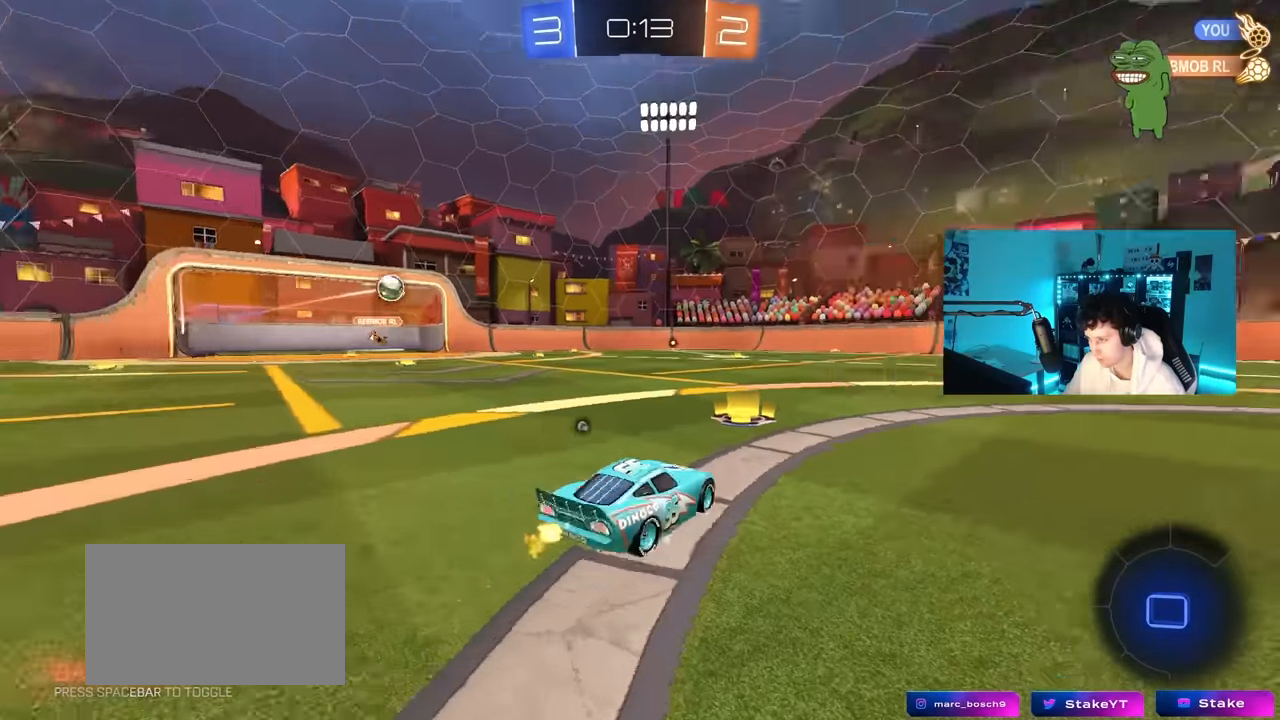
Gameplay with keyboard and mouse; each line is a JSON object with the keys and mouse buttons held at the frame after it. "events" lists presses ("down") and releases ("up") of "1", "2", "3", "4", "5", "a", "alt", "c", "caps_lock", "ctrl", "d", "e", "f", "g", "q", "r", "s", "shift", "space", "t", "tab", "v", "w", "x", "z", "mouse_left", "mouse_wheel" and "mouse_right" between this image and that frame as [ms after this image, input, new state], when the widget could be followed in between. "mouse_left", "mouse_wheel", "mouse_right" = the "left", "wheel", "right" buttons of the "mouse" list. No other keys are recorded. "wheel" means that the mouse wheel is clicked or scrolled. "mouse_move" is the direction in which the mouse moves at that frame (one of eight, or "still"), when it could be read.
{"keys": ["d", "w"], "mouse": [], "mouse_move": "still", "events": [[133, "a", "up"], [133, "d", "down"], [133, "space", "up"]]}
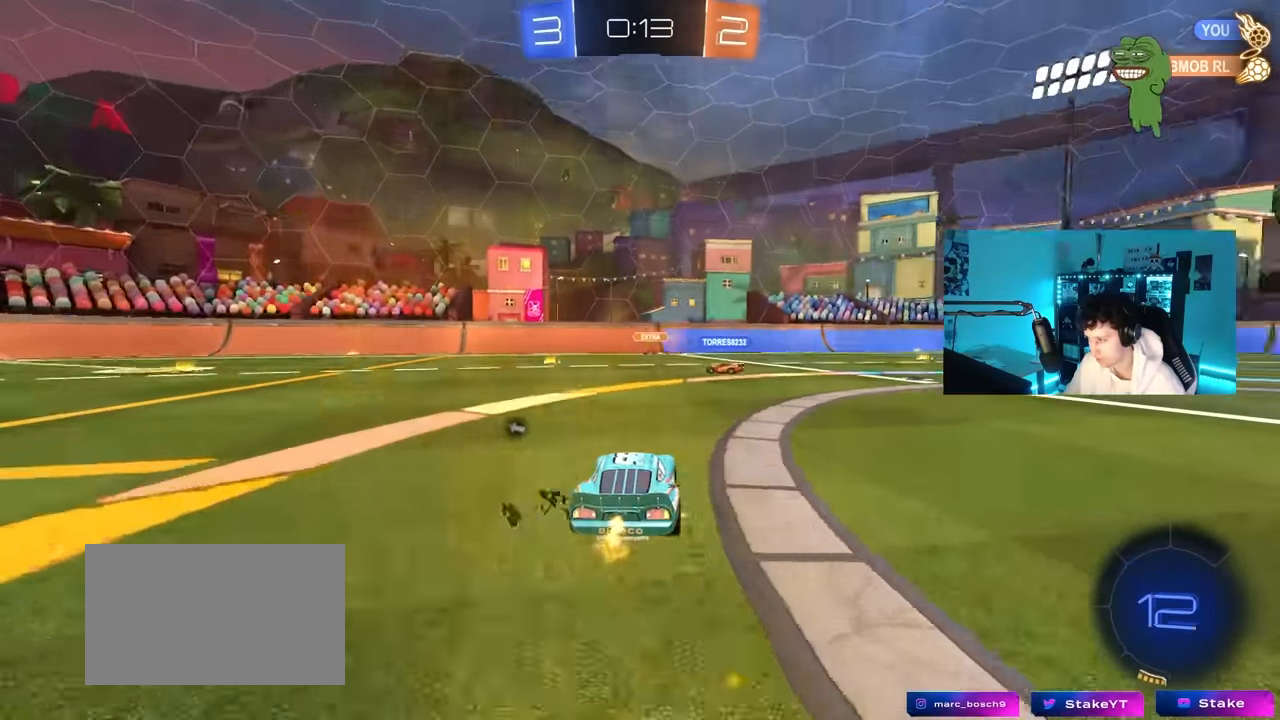
{"keys": ["d", "shift", "w"], "mouse": ["left"], "mouse_move": "still", "events": [[50, "mouse_left", "down"], [250, "a", "down"], [250, "d", "up"], [333, "mouse_right", "down"], [433, "mouse_right", "up"], [433, "shift", "down"], [483, "a", "up"], [483, "d", "down"]]}
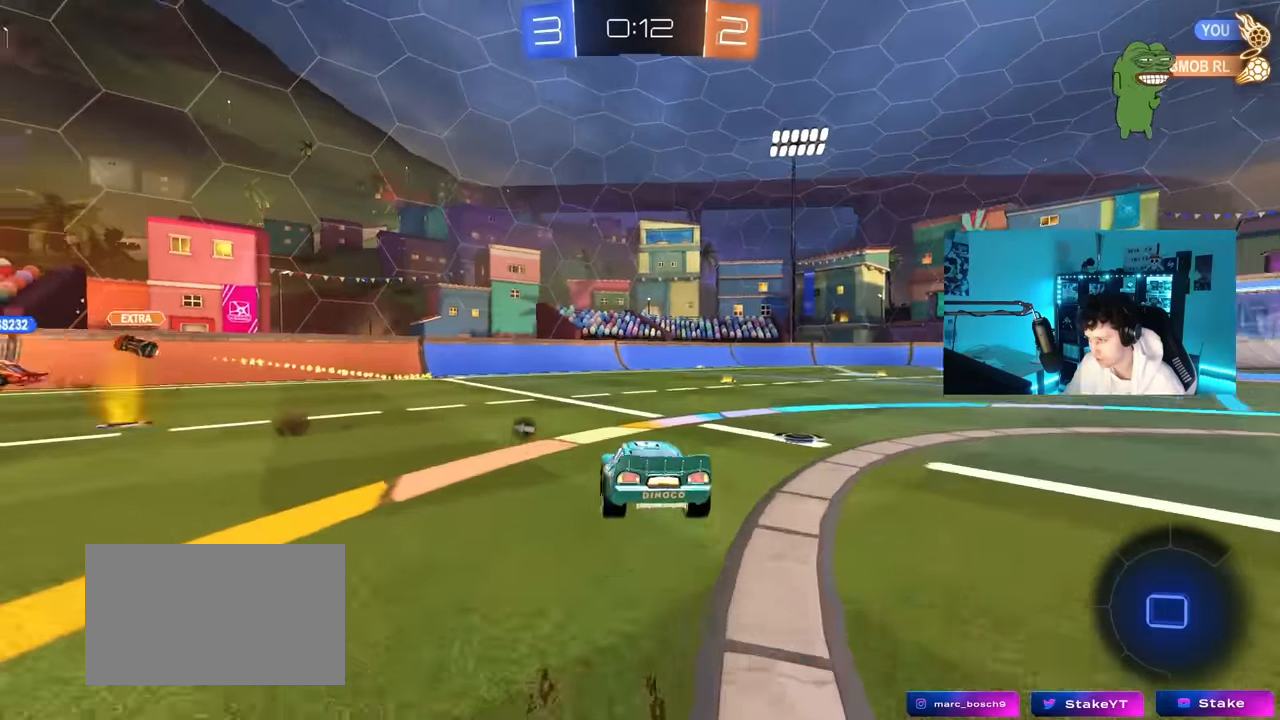
{"keys": ["d", "shift"], "mouse": [], "mouse_move": "still", "events": [[33, "mouse_right", "down"], [66, "s", "down"], [66, "w", "up"], [166, "mouse_left", "up"], [166, "mouse_right", "up"], [216, "space", "down"], [400, "s", "up"], [400, "space", "up"]]}
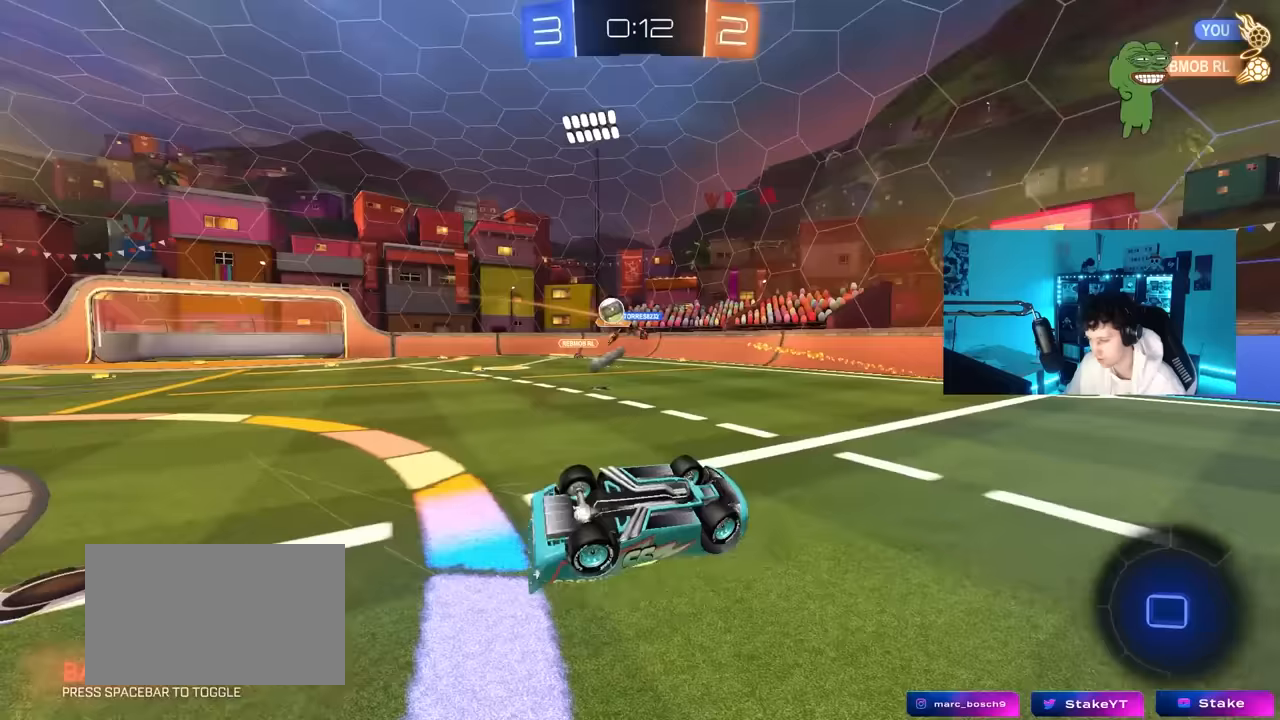
{"keys": ["w"], "mouse": [], "mouse_move": "still", "events": [[133, "s", "down"], [233, "s", "up"], [317, "shift", "up"], [367, "d", "up"], [500, "w", "down"]]}
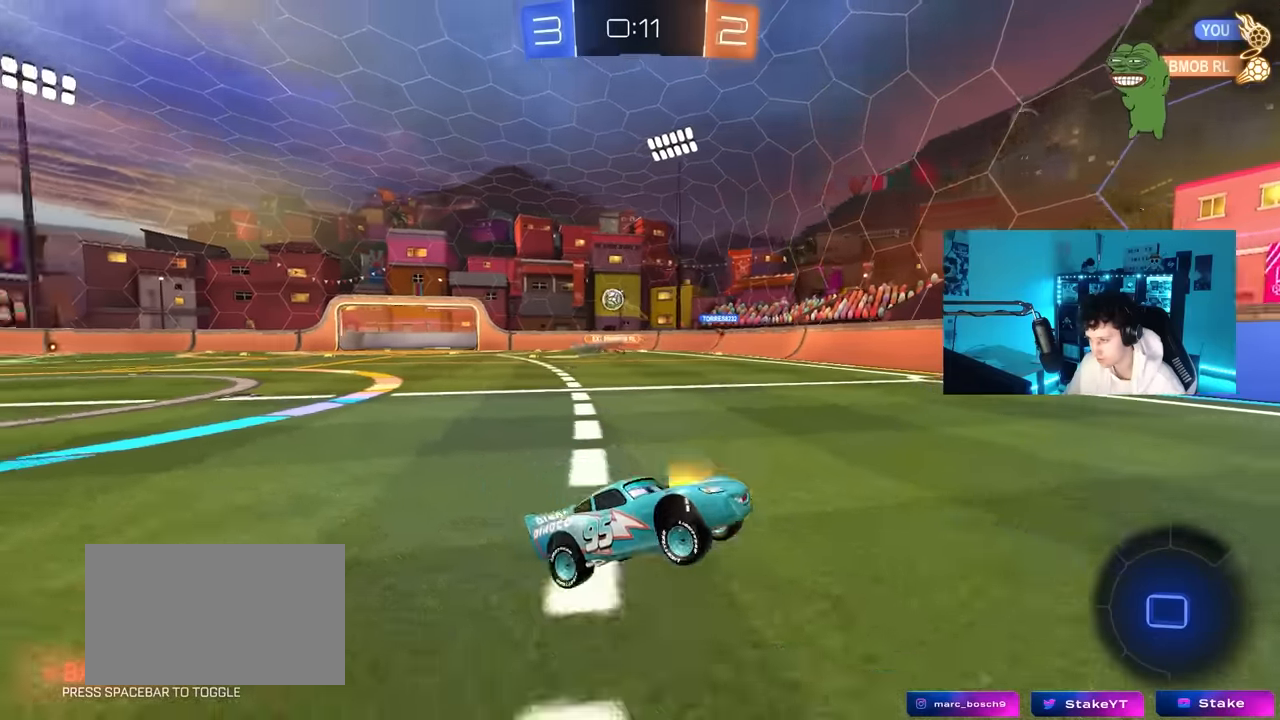
{"keys": ["d", "w"], "mouse": [], "mouse_move": "still", "events": [[100, "space", "down"], [283, "space", "up"], [433, "d", "down"]]}
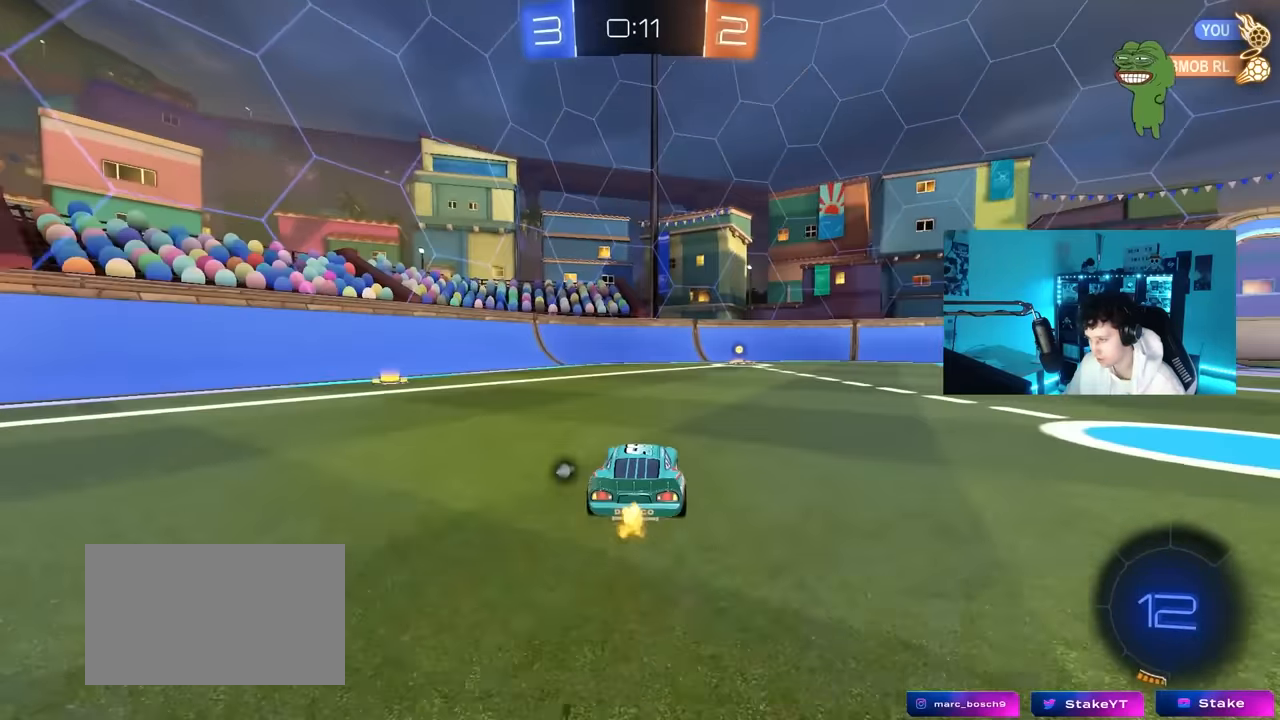
{"keys": ["d", "space", "w"], "mouse": ["left"], "mouse_move": "still", "events": [[67, "a", "down"], [67, "d", "up"], [167, "a", "up"], [217, "mouse_left", "down"], [350, "d", "down"], [400, "space", "down"]]}
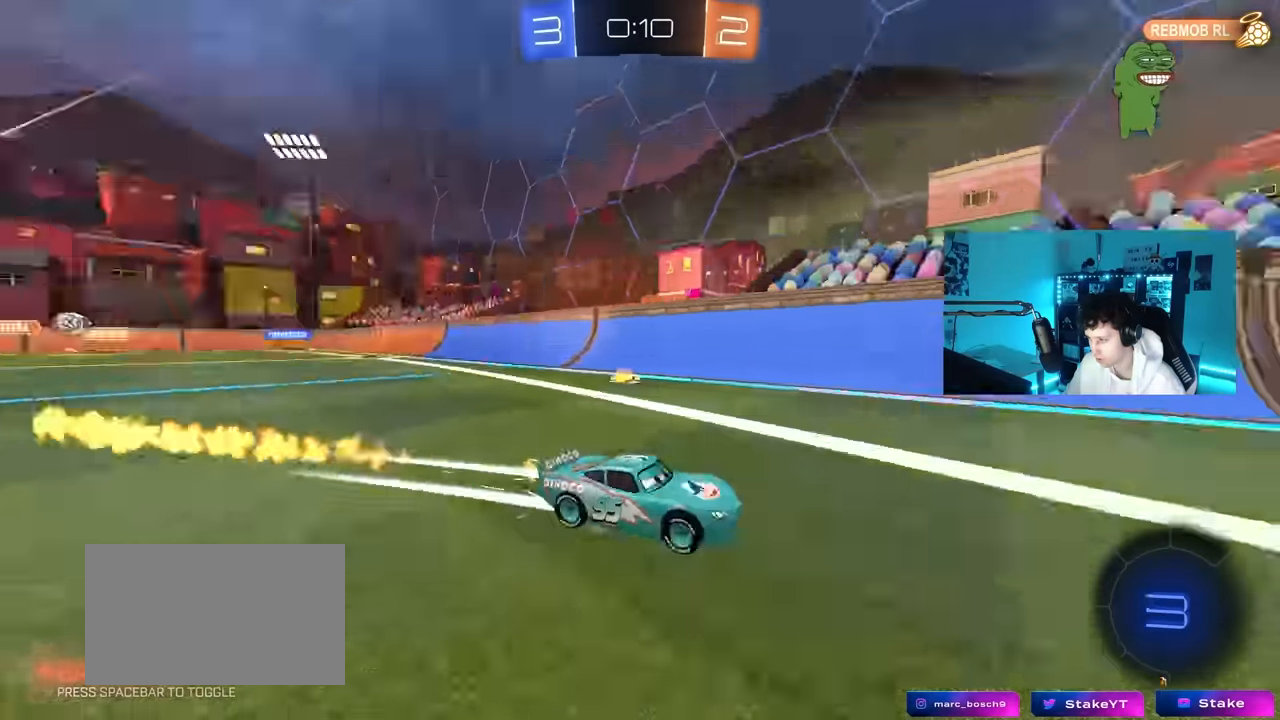
{"keys": ["d", "w"], "mouse": [], "mouse_move": "still", "events": [[33, "d", "up"], [83, "d", "down"], [133, "space", "up"], [183, "shift", "down"], [233, "mouse_left", "up"], [317, "shift", "up"]]}
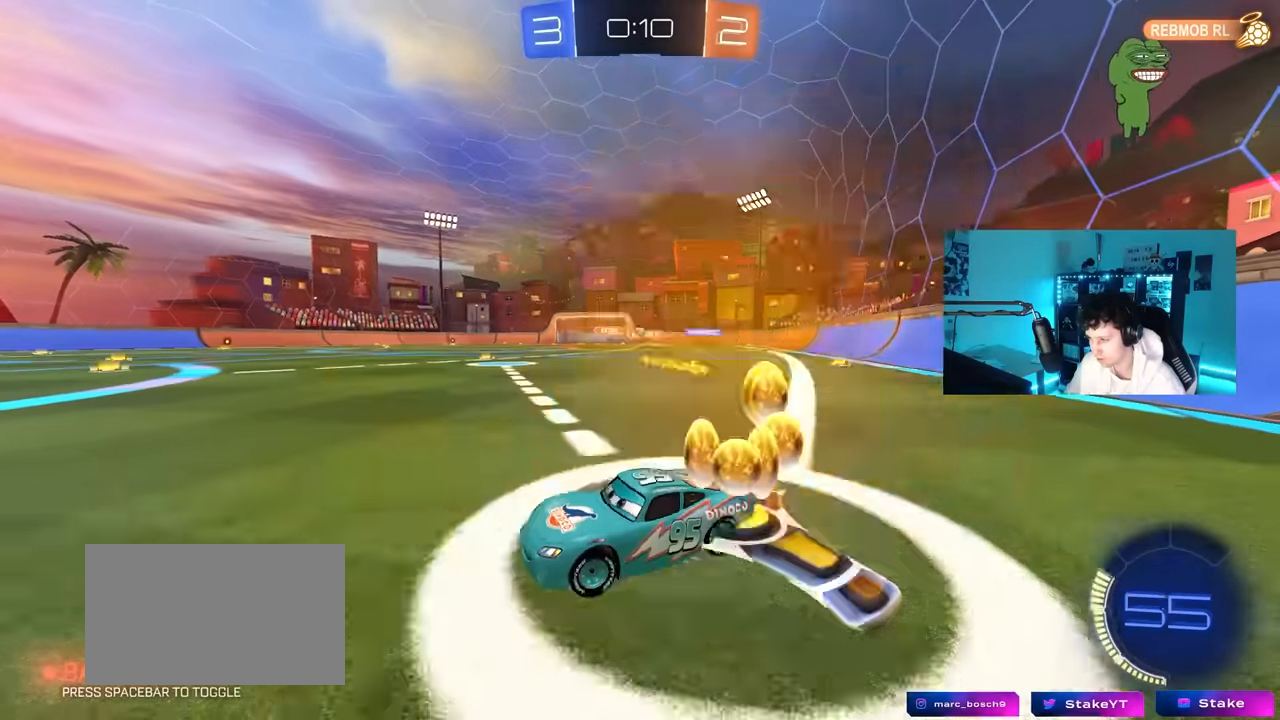
{"keys": ["d"], "mouse": [], "mouse_move": "still", "events": [[150, "d", "up"], [283, "w", "up"], [383, "d", "down"], [433, "s", "down"], [483, "s", "up"]]}
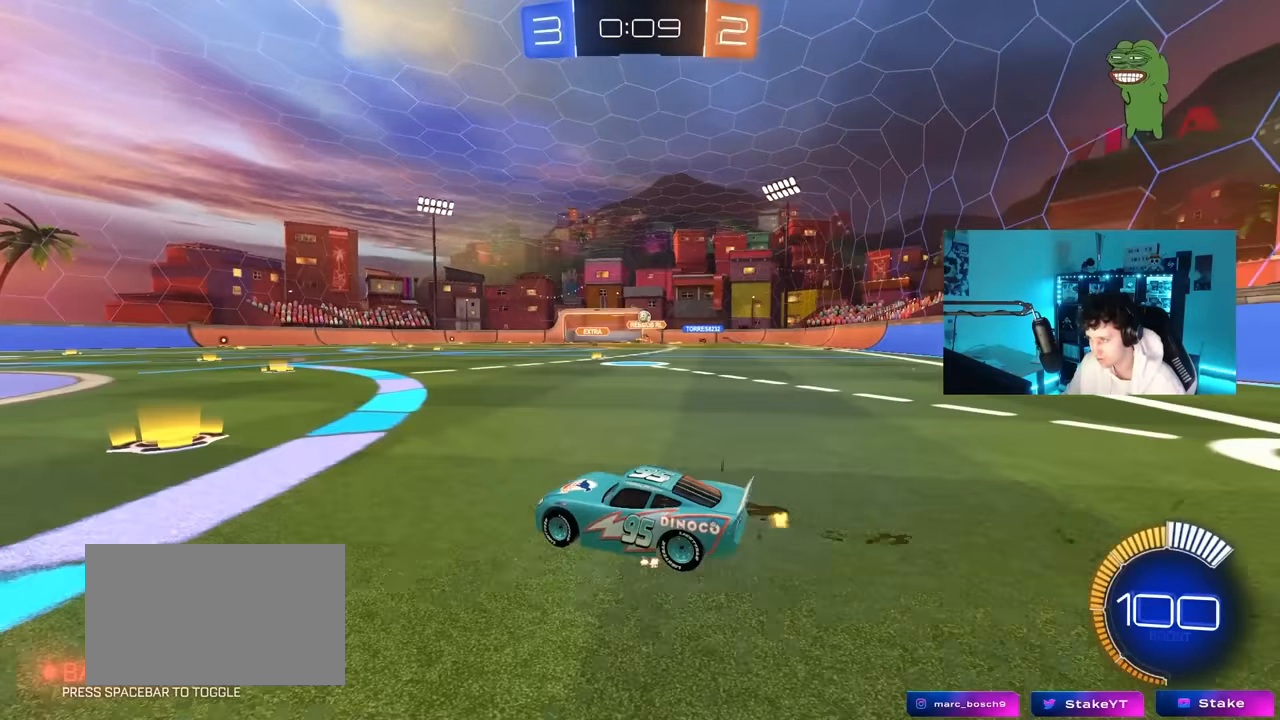
{"keys": ["a", "w"], "mouse": [], "mouse_move": "still", "events": [[167, "w", "down"], [350, "a", "down"], [350, "d", "up"]]}
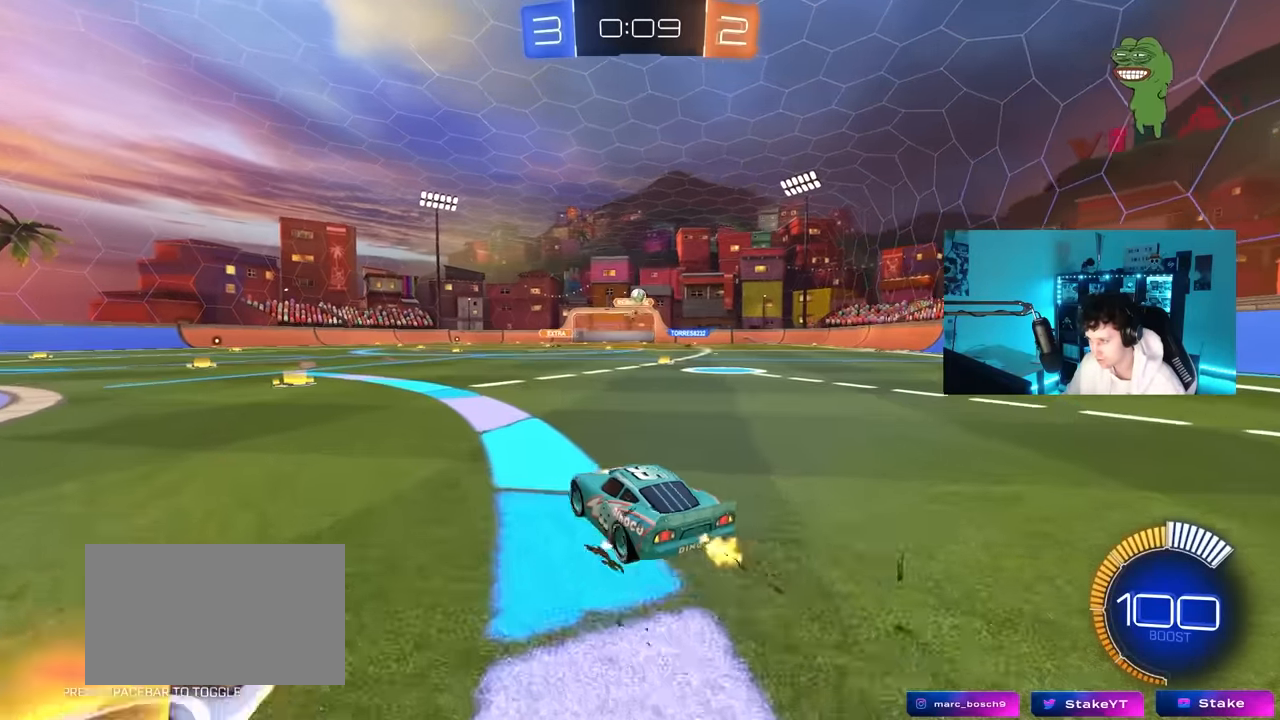
{"keys": ["a", "s"], "mouse": ["left", "right"], "mouse_move": "still", "events": [[33, "a", "up"], [33, "w", "up"], [83, "mouse_right", "down"], [133, "s", "down"], [183, "d", "down"], [183, "mouse_left", "down"], [317, "d", "up"], [317, "mouse_right", "up"], [317, "s", "up"], [367, "mouse_right", "down"], [417, "s", "down"], [467, "a", "down"]]}
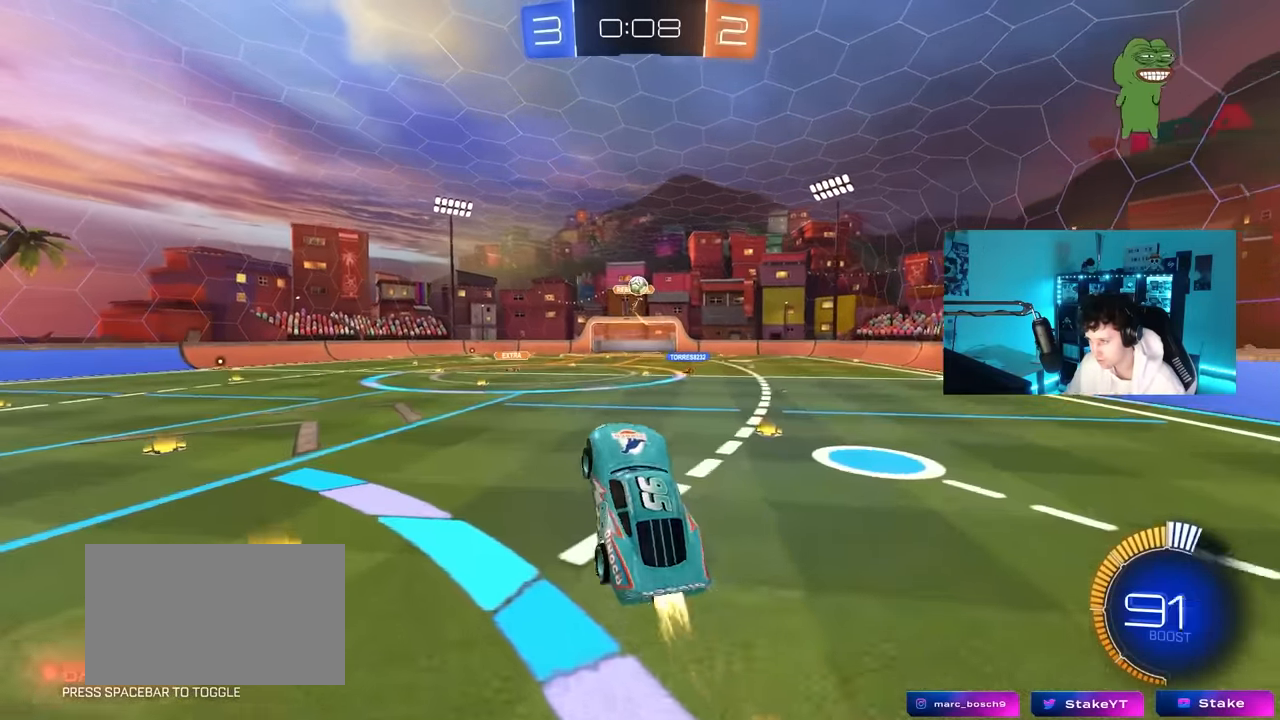
{"keys": ["a", "w"], "mouse": ["left"], "mouse_move": "down-left", "events": [[17, "shift", "down"], [50, "a", "up"], [50, "d", "down"], [50, "mouse_right", "up"], [50, "s", "up"], [50, "shift", "up"], [150, "d", "up"], [250, "d", "down"], [333, "d", "up"], [383, "a", "down"], [467, "w", "down"]]}
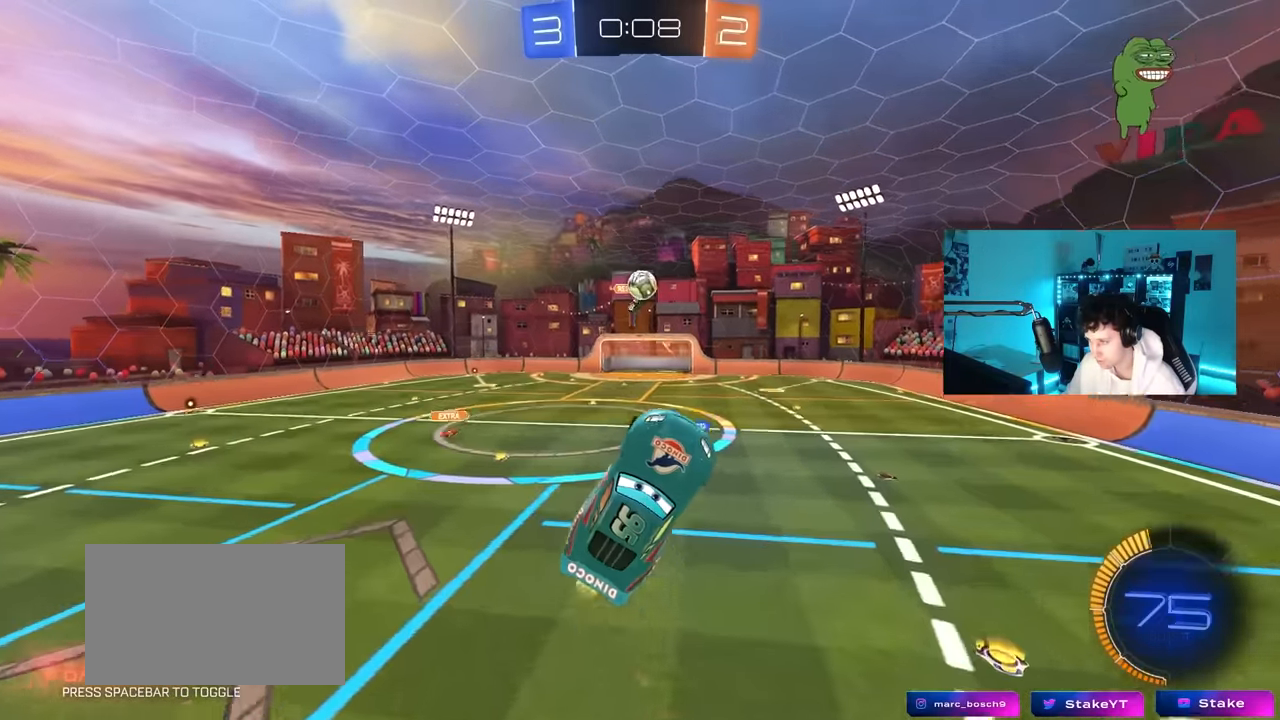
{"keys": ["a"], "mouse": ["left"], "mouse_move": "down-left", "events": [[67, "mouse_left", "up"], [117, "a", "up"], [117, "d", "down"], [217, "d", "up"], [217, "w", "up"], [250, "mouse_left", "down"], [450, "a", "down"]]}
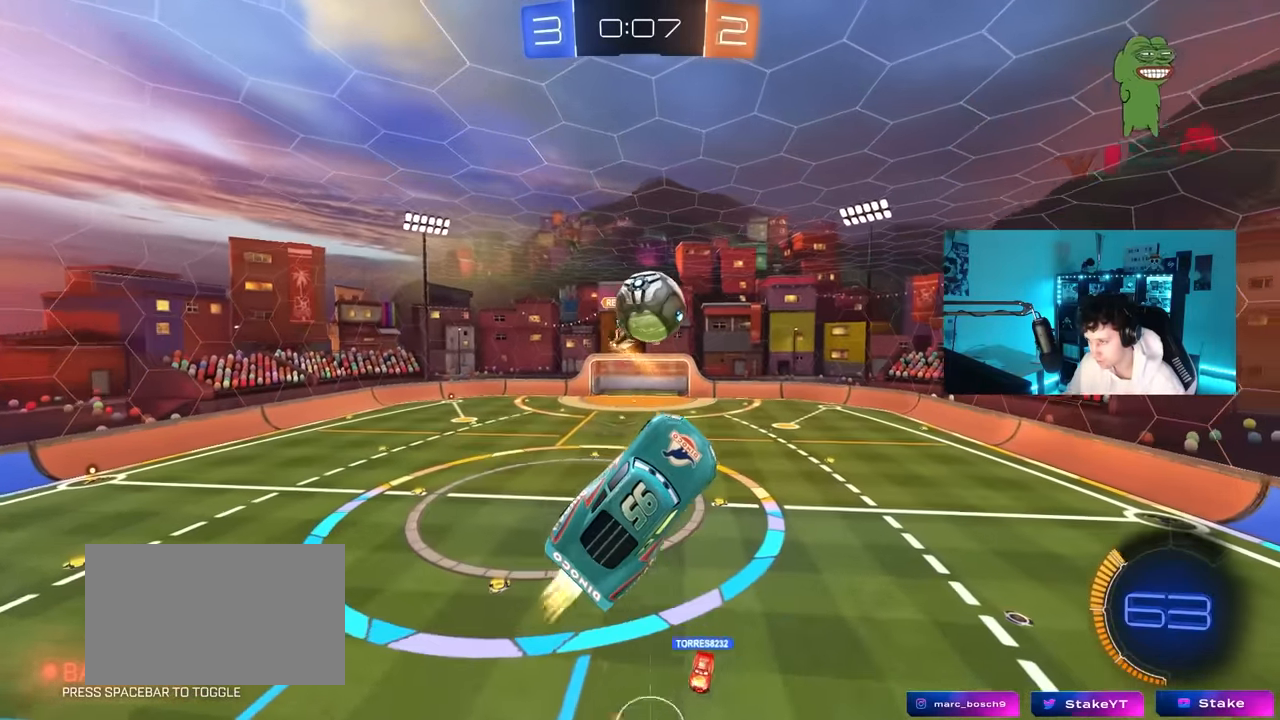
{"keys": ["d", "s", "shift"], "mouse": [], "mouse_move": "still", "events": [[50, "d", "down"], [50, "w", "down"], [83, "a", "up"], [233, "shift", "down"], [367, "mouse_left", "up"], [367, "w", "up"], [467, "s", "down"]]}
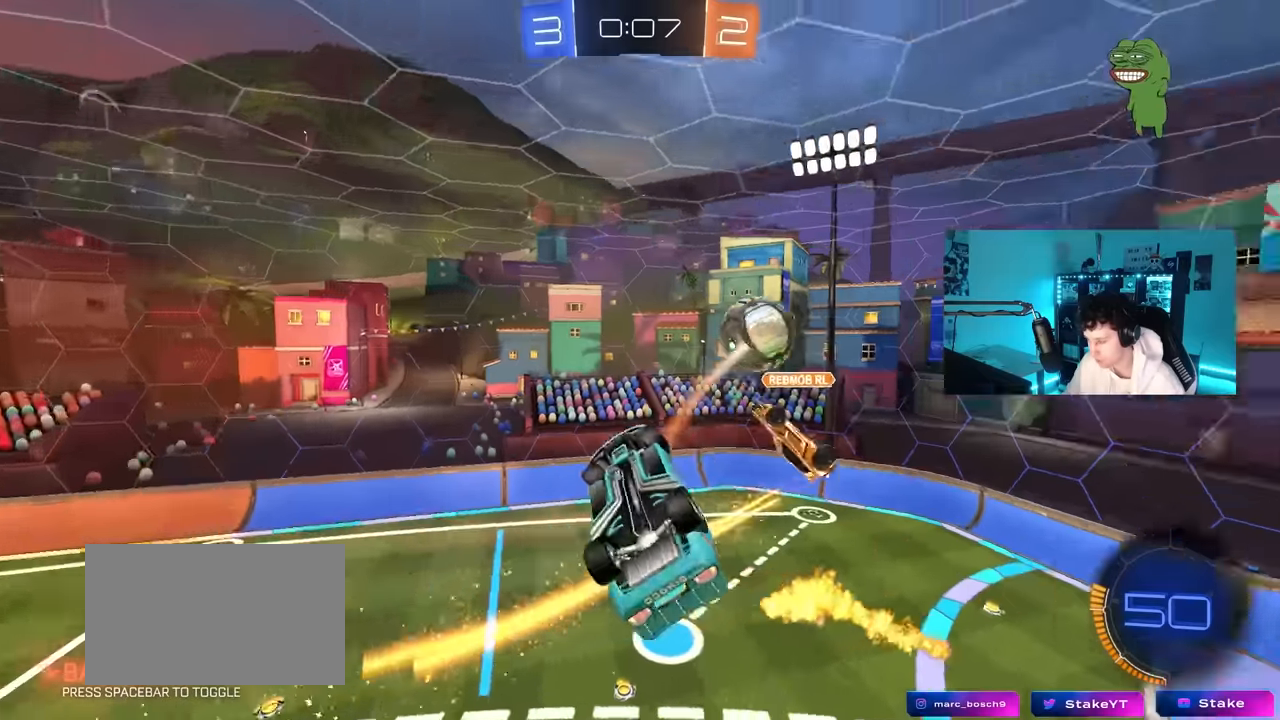
{"keys": ["a", "shift"], "mouse": ["left"], "mouse_move": "still", "events": [[50, "a", "down"], [50, "d", "up"], [50, "shift", "up"], [300, "shift", "down"], [384, "s", "up"], [484, "mouse_left", "down"]]}
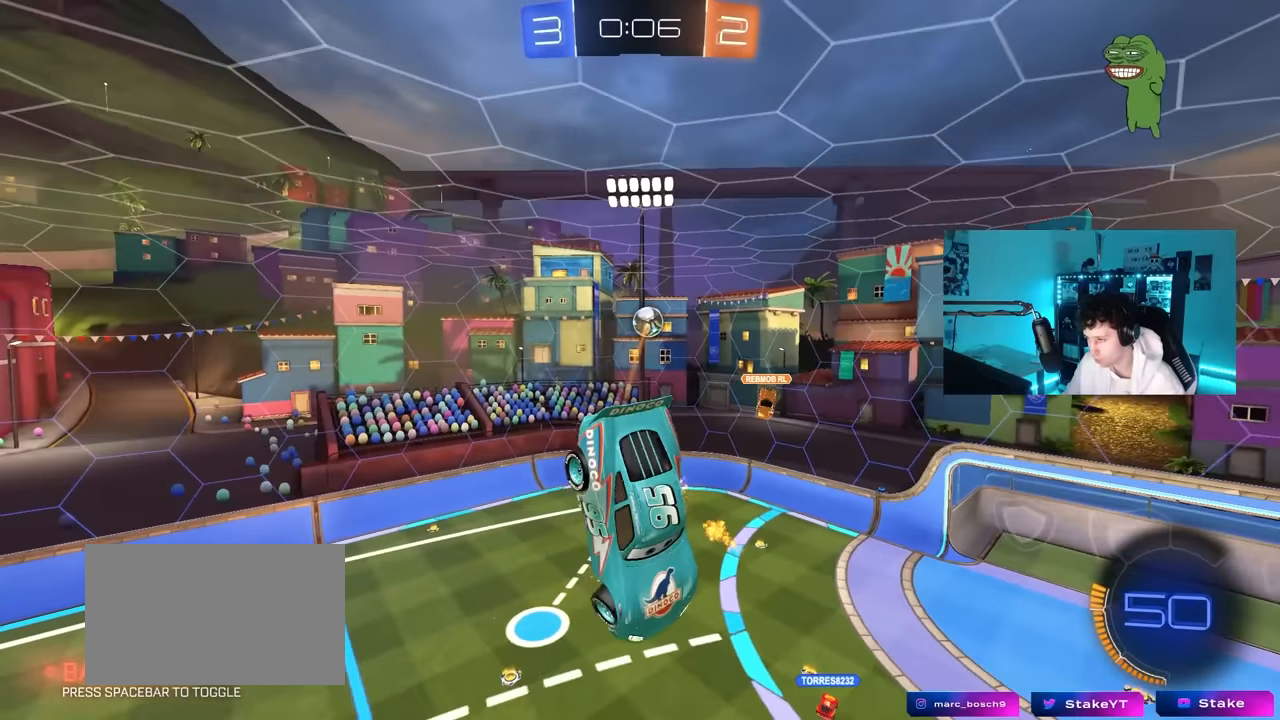
{"keys": ["d", "shift"], "mouse": [], "mouse_move": "still", "events": [[17, "w", "down"], [67, "shift", "up"], [167, "a", "up"], [167, "d", "down"], [167, "w", "up"], [300, "d", "up"], [450, "d", "down"], [450, "mouse_left", "up"], [500, "shift", "down"]]}
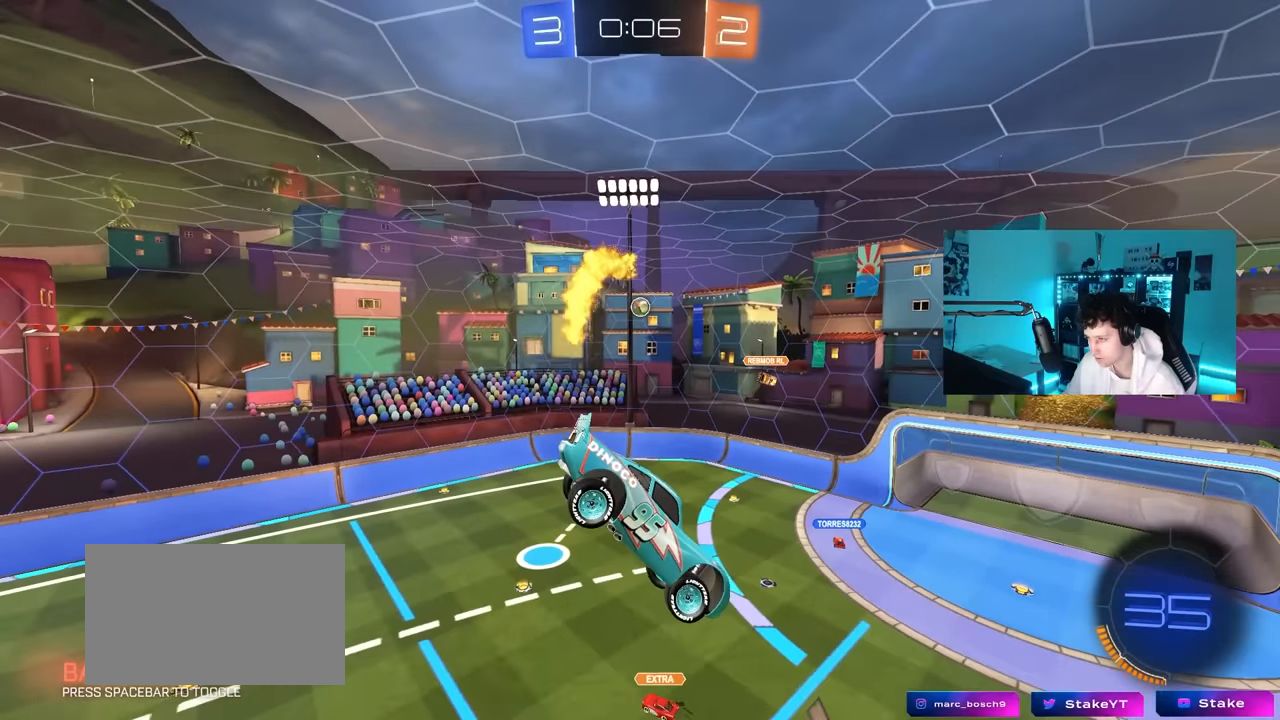
{"keys": ["a", "shift"], "mouse": [], "mouse_move": "still", "events": [[184, "d", "up"], [184, "shift", "up"], [317, "s", "down"], [417, "a", "down"], [417, "shift", "down"], [500, "s", "up"]]}
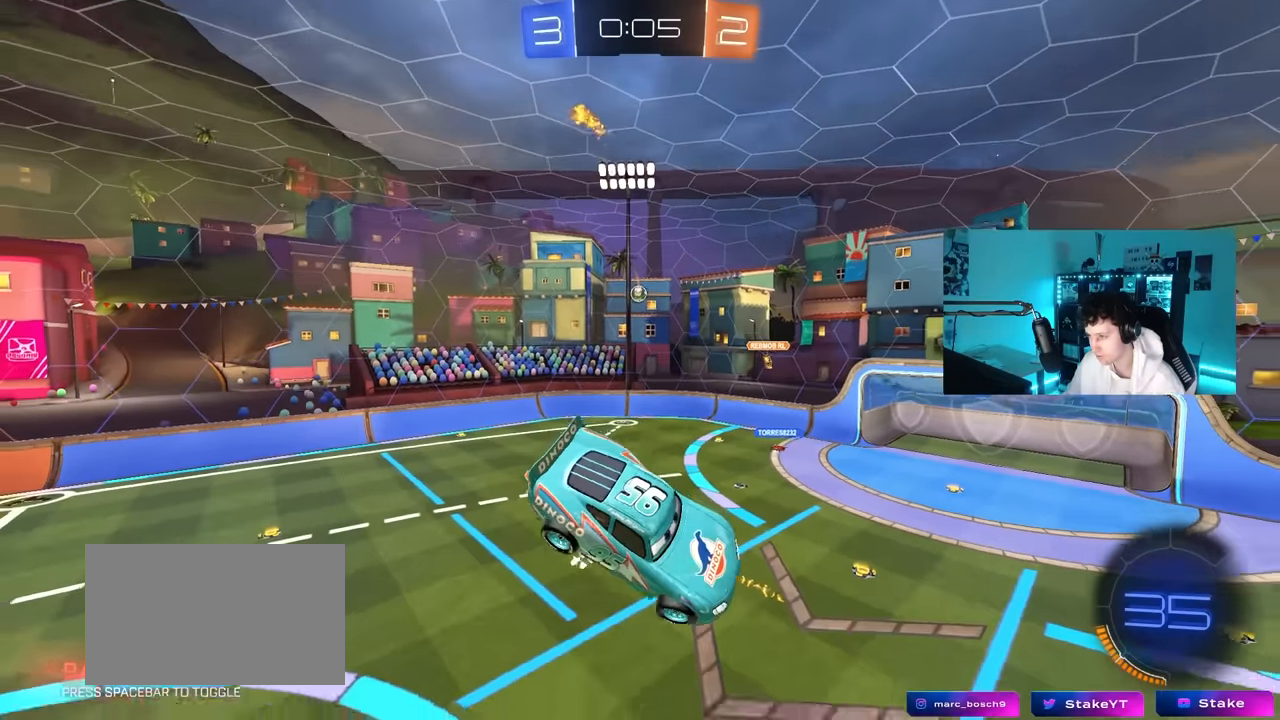
{"keys": [], "mouse": [], "mouse_move": "still", "events": [[50, "a", "up"], [50, "shift", "up"], [150, "d", "down"], [234, "d", "up"], [434, "d", "down"], [467, "d", "up"]]}
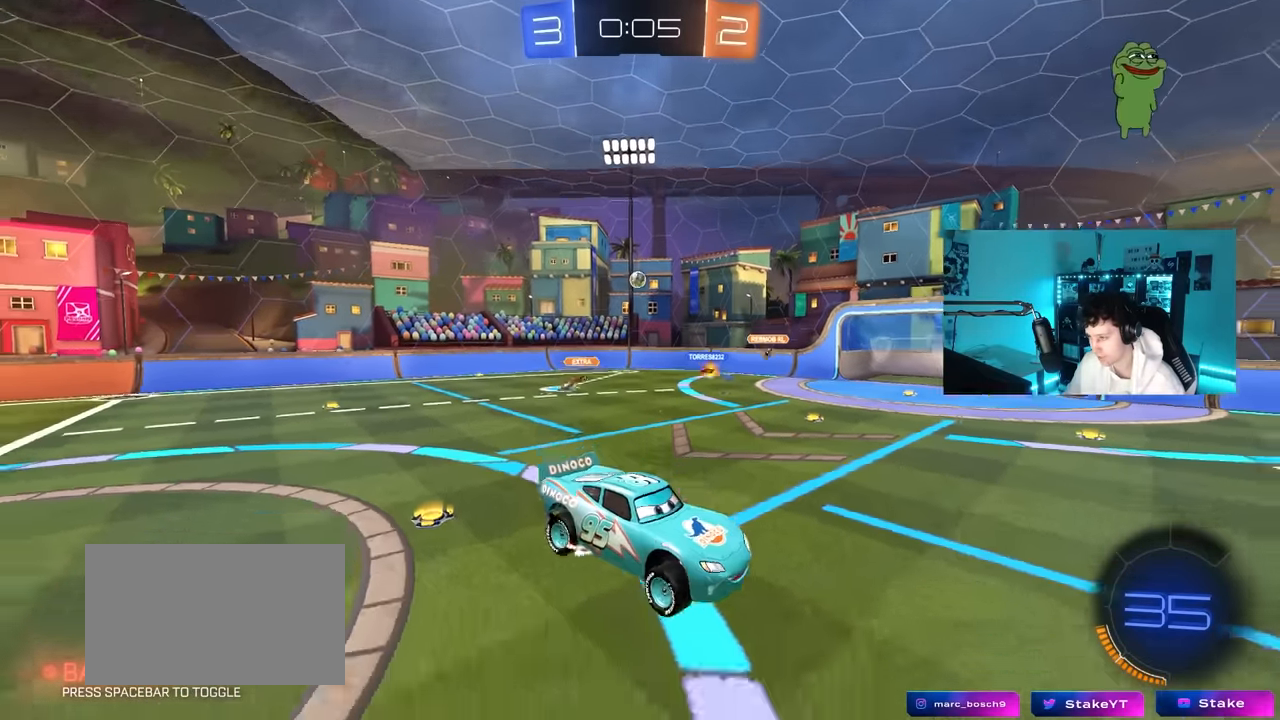
{"keys": ["a", "w"], "mouse": ["left"], "mouse_move": "still", "events": [[117, "a", "down"], [117, "w", "down"], [400, "mouse_left", "down"], [450, "shift", "down"], [500, "shift", "up"]]}
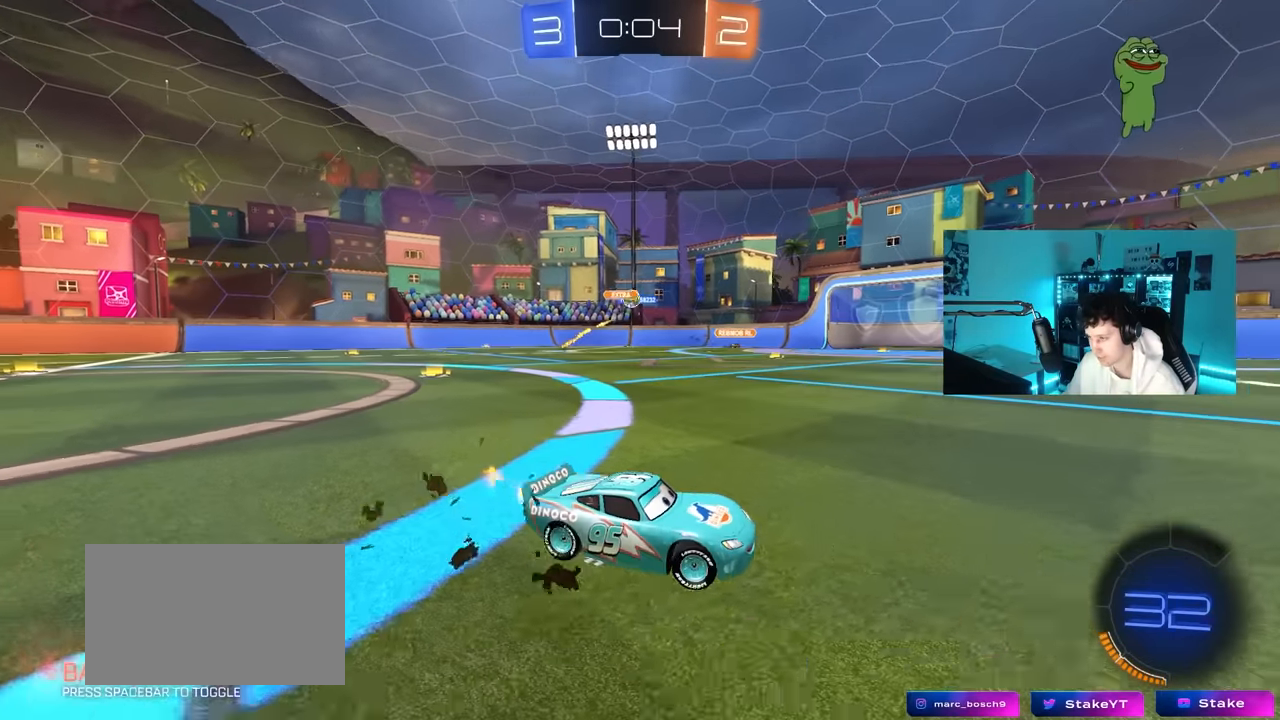
{"keys": ["a", "shift", "w"], "mouse": [], "mouse_move": "still", "events": [[184, "mouse_left", "up"], [467, "shift", "down"]]}
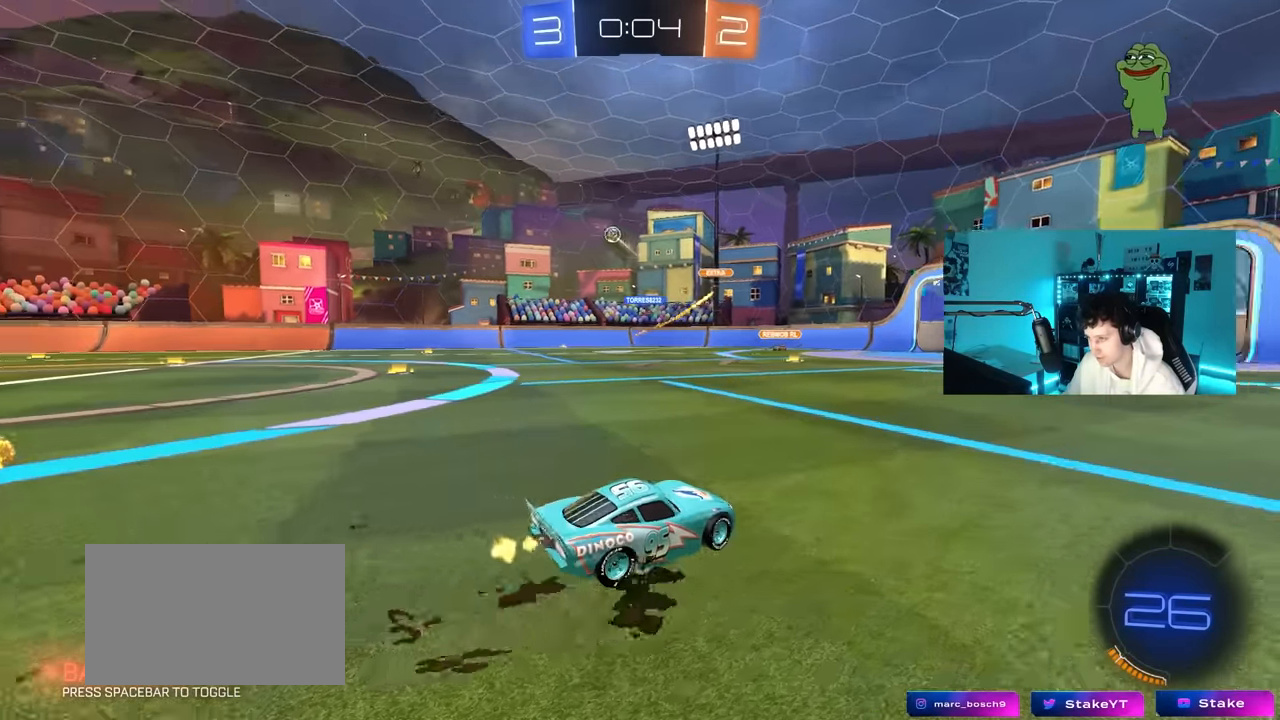
{"keys": ["d", "space", "w"], "mouse": ["left", "right"], "mouse_move": "still", "events": [[50, "a", "up"], [50, "d", "down"], [50, "shift", "up"], [434, "mouse_left", "down"], [434, "mouse_right", "down"], [434, "space", "down"]]}
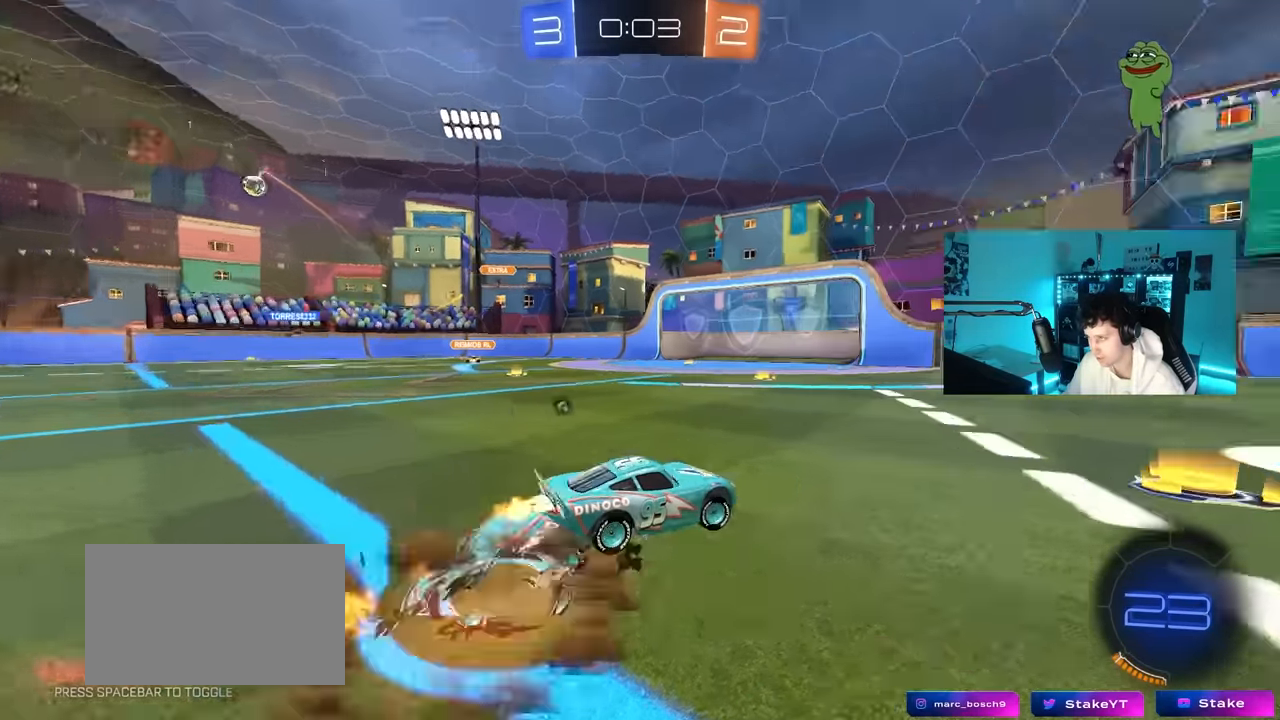
{"keys": ["d", "shift"], "mouse": ["left"], "mouse_move": "still", "events": [[17, "mouse_right", "up"], [17, "shift", "down"], [67, "mouse_right", "down"], [67, "space", "up"], [117, "s", "down"], [117, "w", "up"], [217, "mouse_left", "up"], [250, "mouse_right", "up"], [350, "mouse_left", "down"], [484, "s", "up"]]}
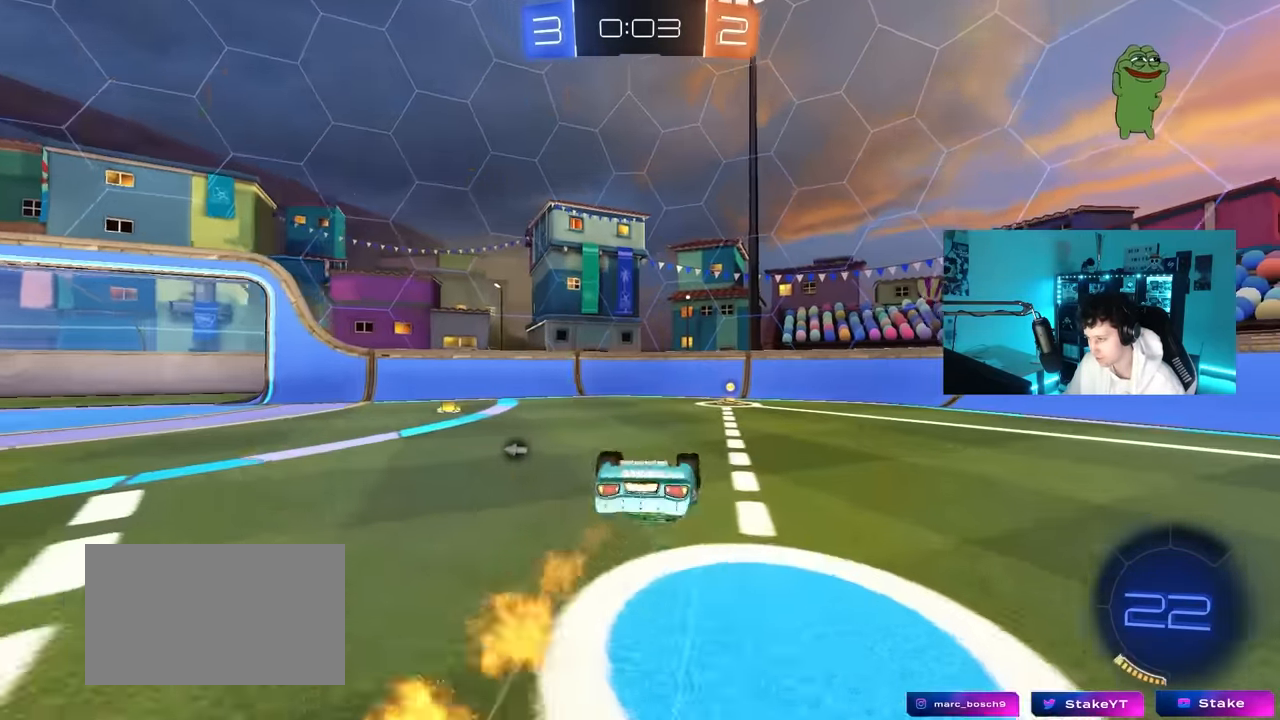
{"keys": ["a", "space"], "mouse": [], "mouse_move": "still", "events": [[84, "s", "down"], [367, "a", "down"], [367, "d", "up"], [417, "shift", "up"], [417, "space", "down"], [467, "mouse_left", "up"], [467, "s", "up"]]}
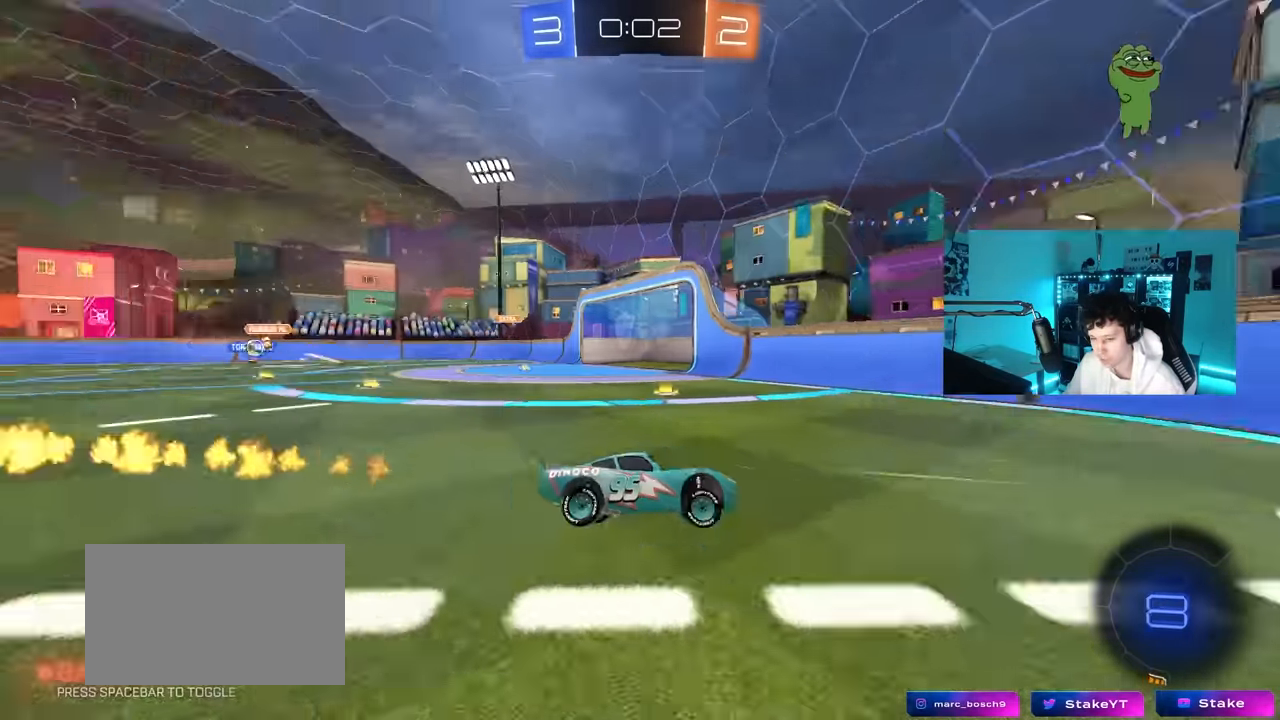
{"keys": ["a", "w"], "mouse": ["left"], "mouse_move": "still", "events": [[17, "a", "up"], [100, "a", "down"], [100, "space", "up"], [150, "w", "down"], [200, "shift", "down"], [284, "shift", "up"], [434, "mouse_left", "down"]]}
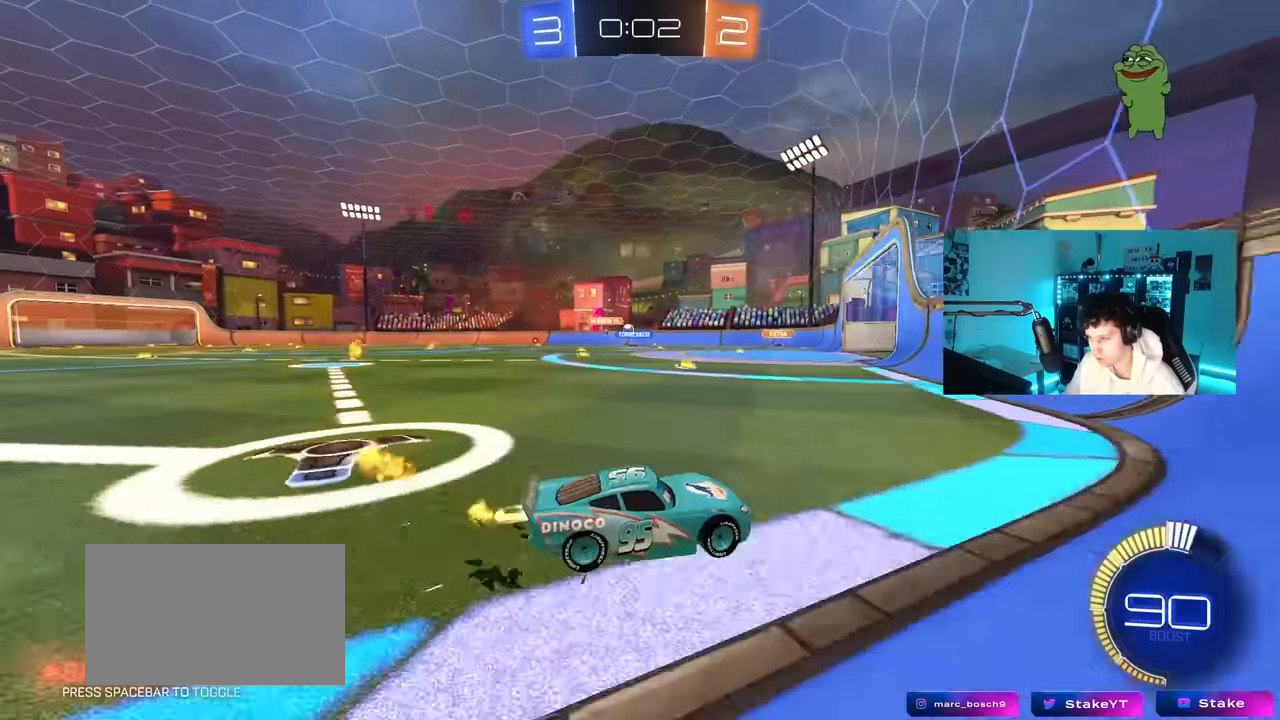
{"keys": ["w"], "mouse": ["left"], "mouse_move": "still", "events": [[250, "shift", "down"], [300, "mouse_left", "up"], [300, "shift", "up"], [450, "a", "up"], [450, "mouse_left", "down"]]}
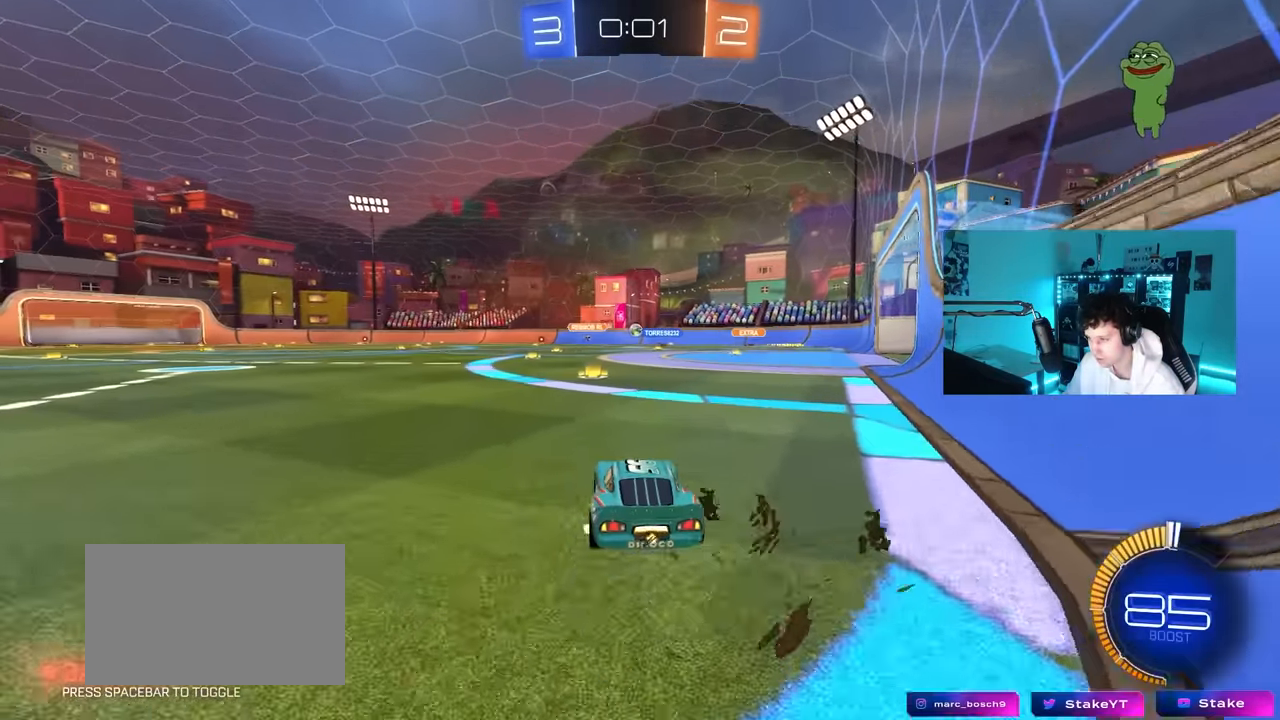
{"keys": ["w"], "mouse": [], "mouse_move": "still", "events": [[134, "d", "down"], [234, "d", "up"], [500, "mouse_left", "up"]]}
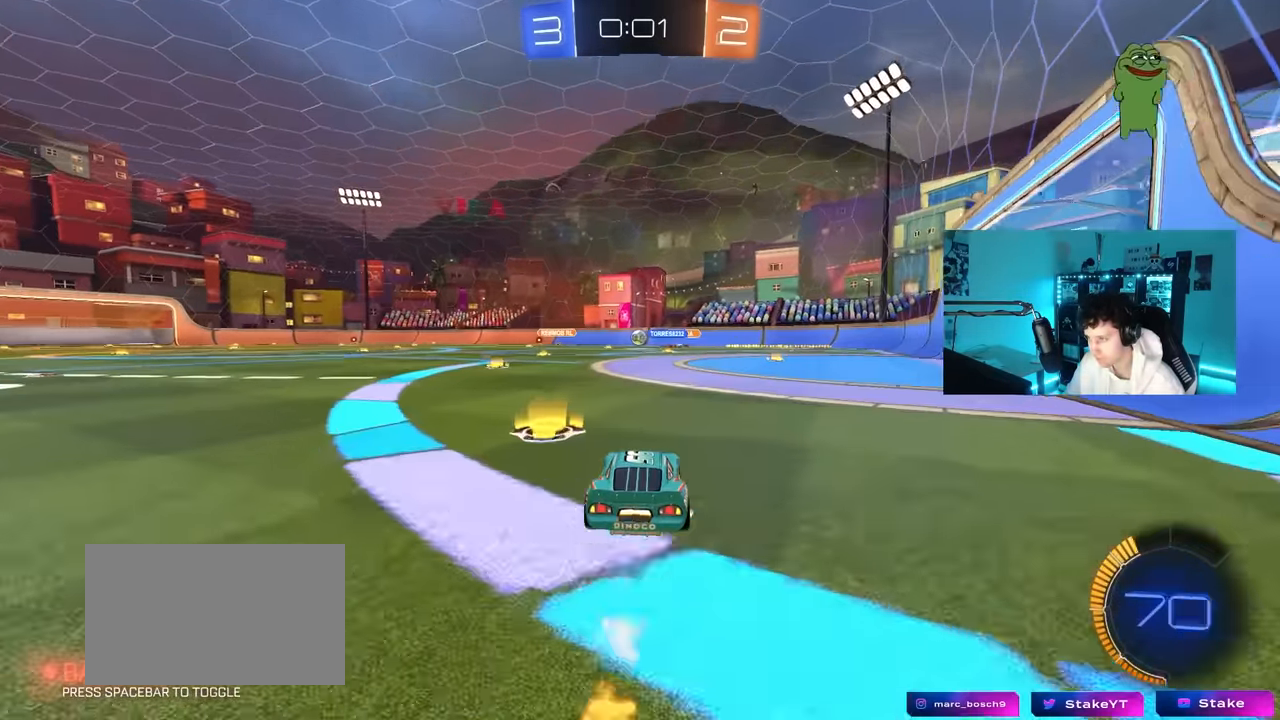
{"keys": ["a", "w"], "mouse": [], "mouse_move": "still", "events": [[434, "a", "down"]]}
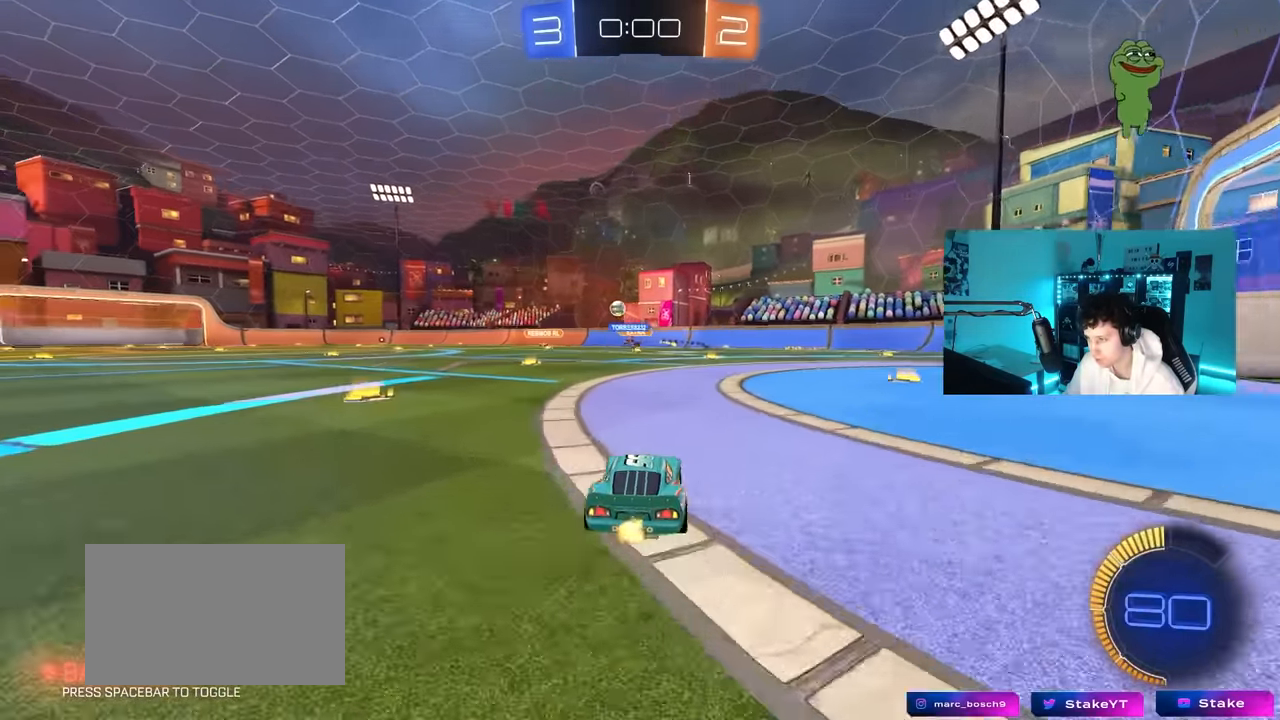
{"keys": ["d", "shift", "w"], "mouse": ["left"], "mouse_move": "still", "events": [[67, "w", "up"], [167, "a", "up"], [217, "w", "down"], [300, "a", "down"], [350, "mouse_left", "down"], [350, "mouse_right", "down"], [400, "a", "up"], [450, "d", "down"], [450, "mouse_right", "up"], [450, "shift", "down"]]}
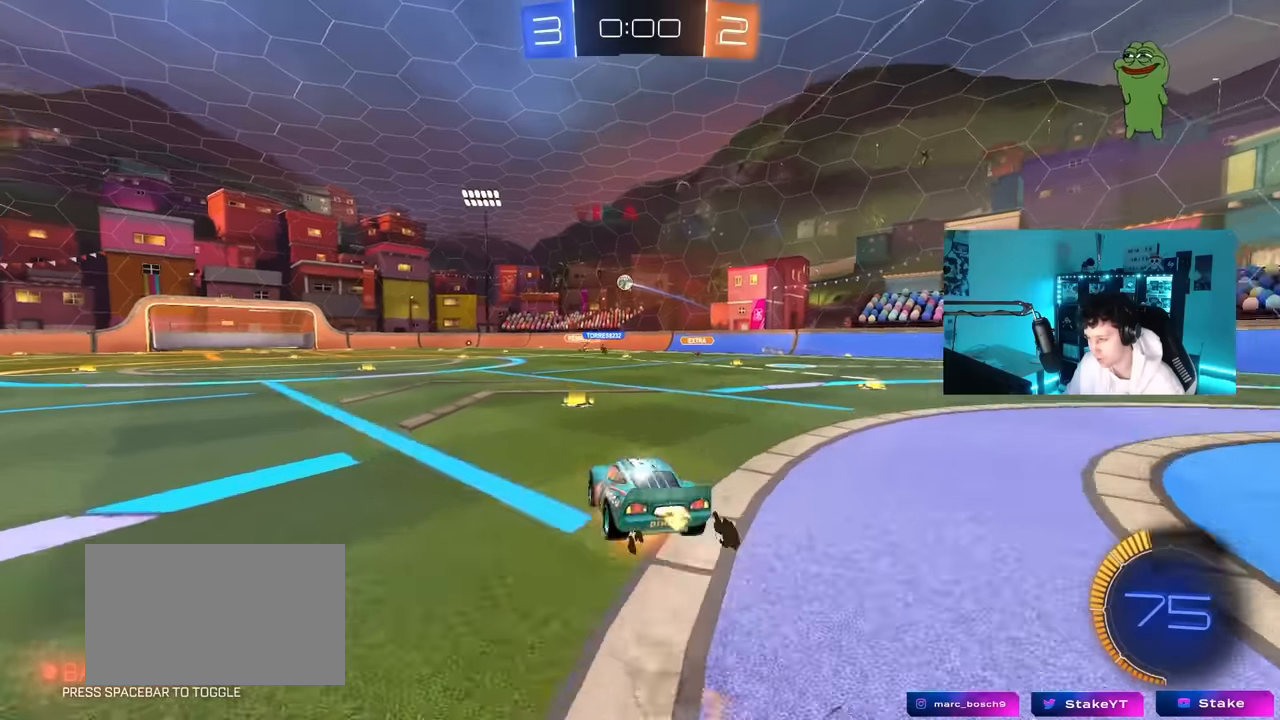
{"keys": ["d", "shift"], "mouse": [], "mouse_move": "still", "events": [[34, "mouse_right", "down"], [84, "s", "down"], [84, "w", "up"], [184, "mouse_left", "up"], [234, "mouse_right", "up"], [417, "s", "up"]]}
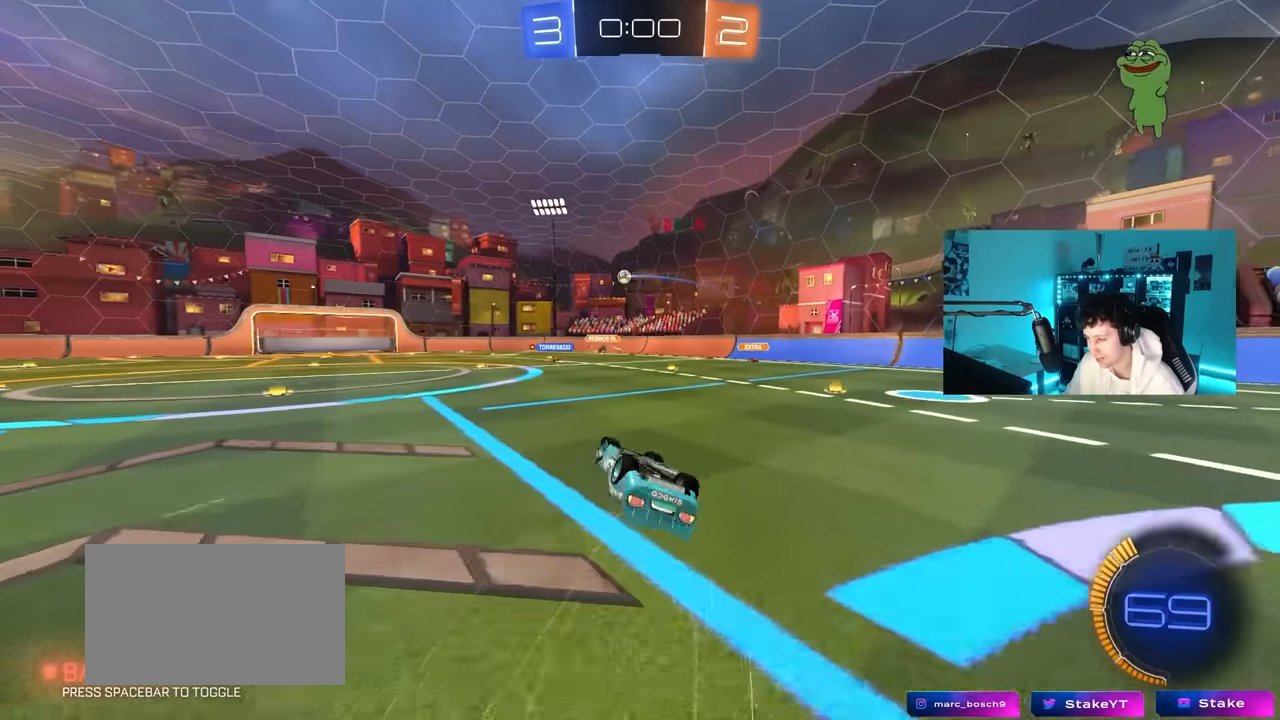
{"keys": ["d", "w"], "mouse": [], "mouse_move": "still", "events": [[50, "s", "down"], [234, "s", "up"], [234, "shift", "up"], [284, "d", "up"], [434, "w", "down"], [484, "d", "down"]]}
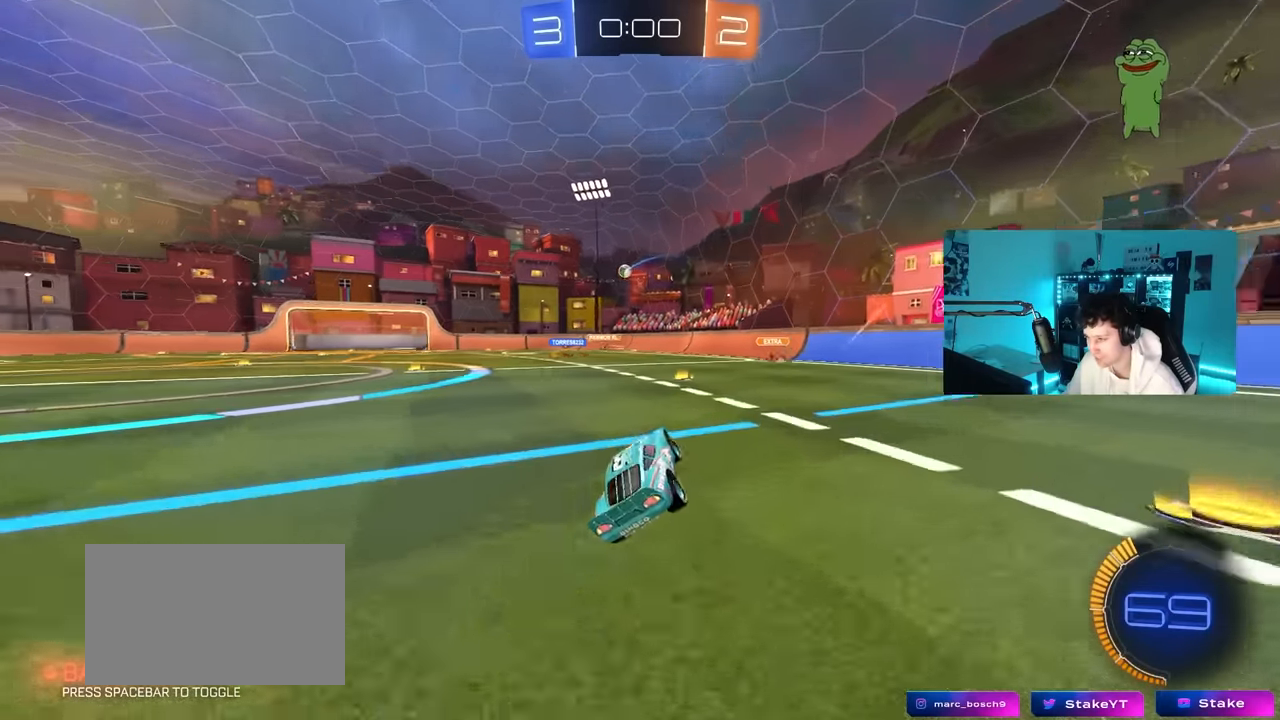
{"keys": ["w"], "mouse": [], "mouse_move": "still", "events": [[17, "d", "up"], [117, "a", "down"], [267, "mouse_left", "down"], [350, "a", "up"], [400, "mouse_left", "up"]]}